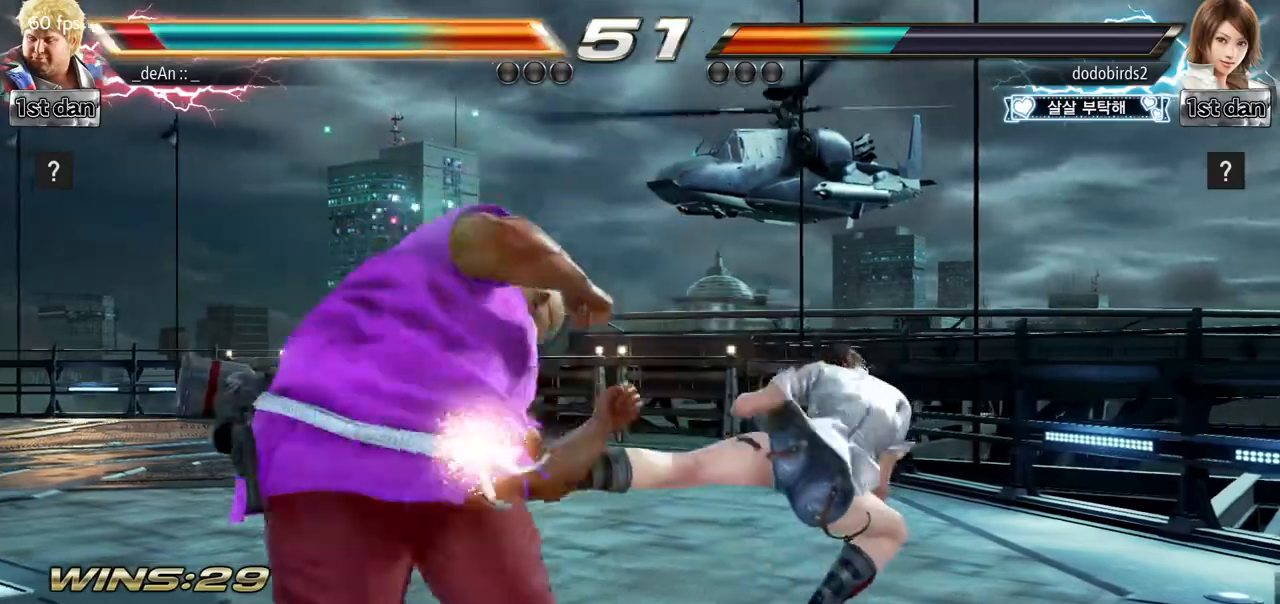
Gameplay with a controller (arcade stick); each line is a JSON object with the inputs held at the frame after it. "events" lists button and stick changes between this image and that frame as [ms after this image, input, new state], when the widget could be followed in between. Not read: L3 R3.
{"buttons": ["TRIANGLE"], "left_stick": "left", "events": [[467, "TRIANGLE", "down"]]}
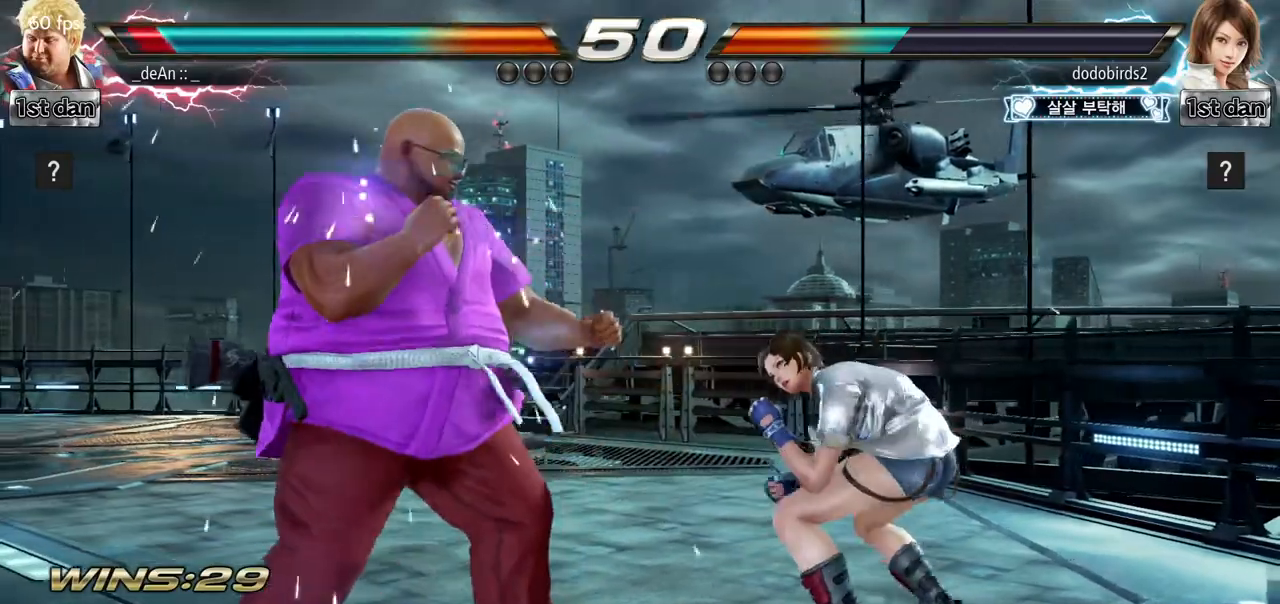
{"buttons": [], "left_stick": "down-right", "events": [[50, "TRIANGLE", "up"], [283, "left_stick", "center"], [500, "left_stick", "down-right"]]}
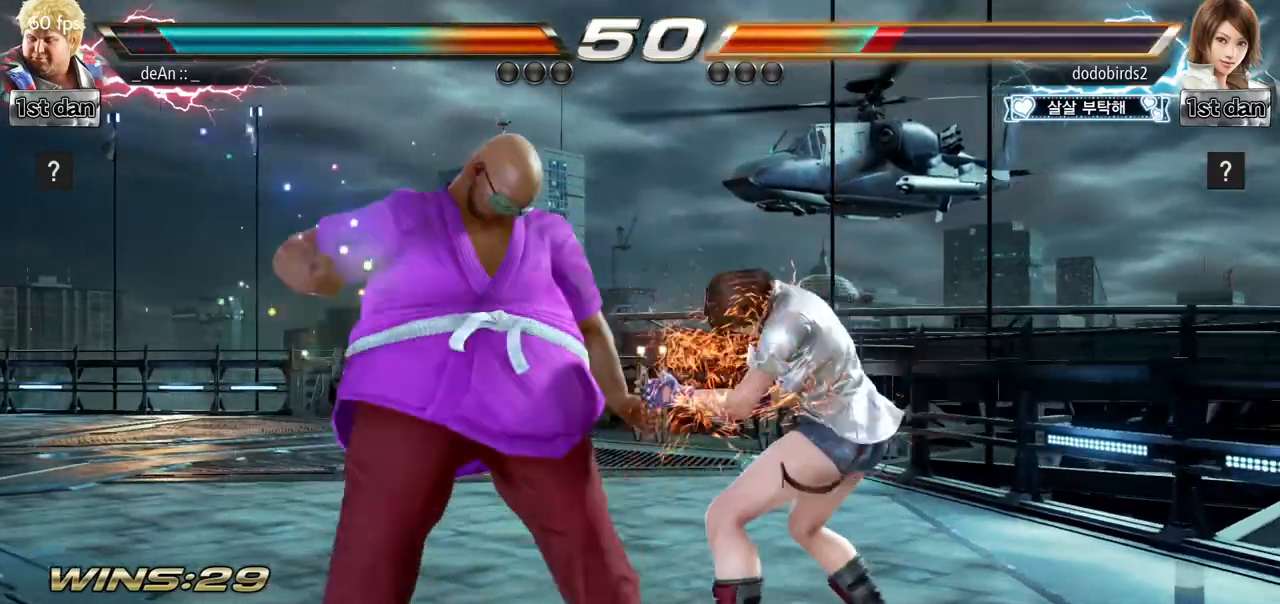
{"buttons": [], "left_stick": "center", "events": [[34, "CROSS", "down"], [184, "CROSS", "up"], [250, "left_stick", "center"], [317, "CIRCLE", "down"], [434, "CIRCLE", "up"]]}
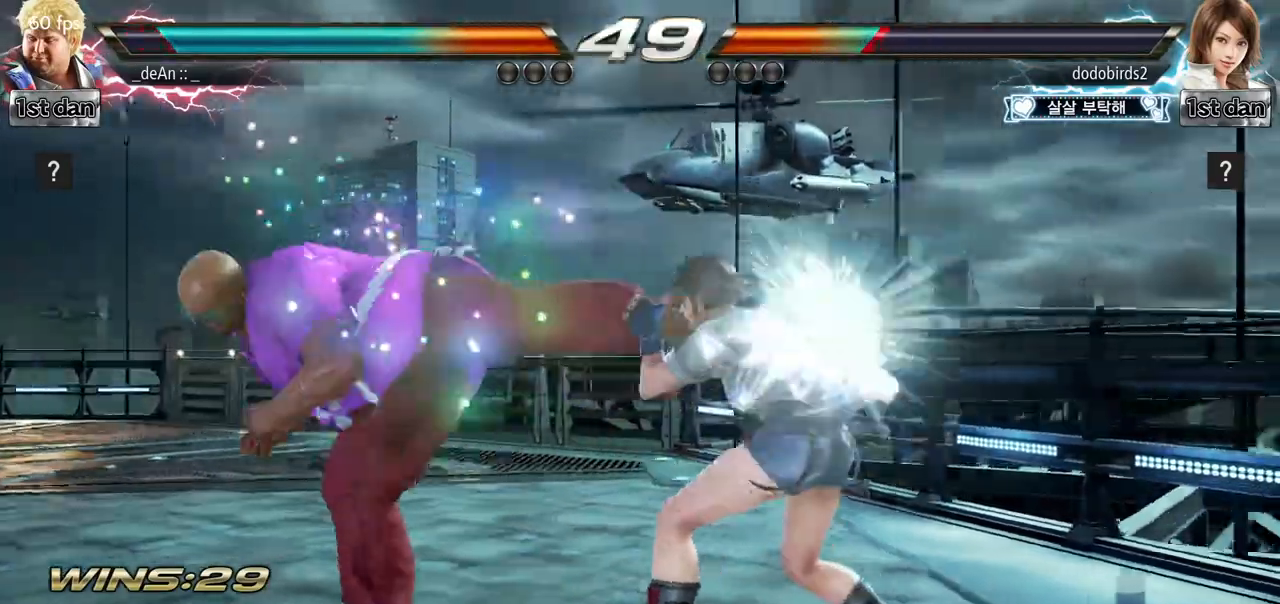
{"buttons": ["CIRCLE"], "left_stick": "center", "events": [[16, "CIRCLE", "down"], [116, "CIRCLE", "up"], [200, "CIRCLE", "down"], [383, "CIRCLE", "up"], [450, "CIRCLE", "down"]]}
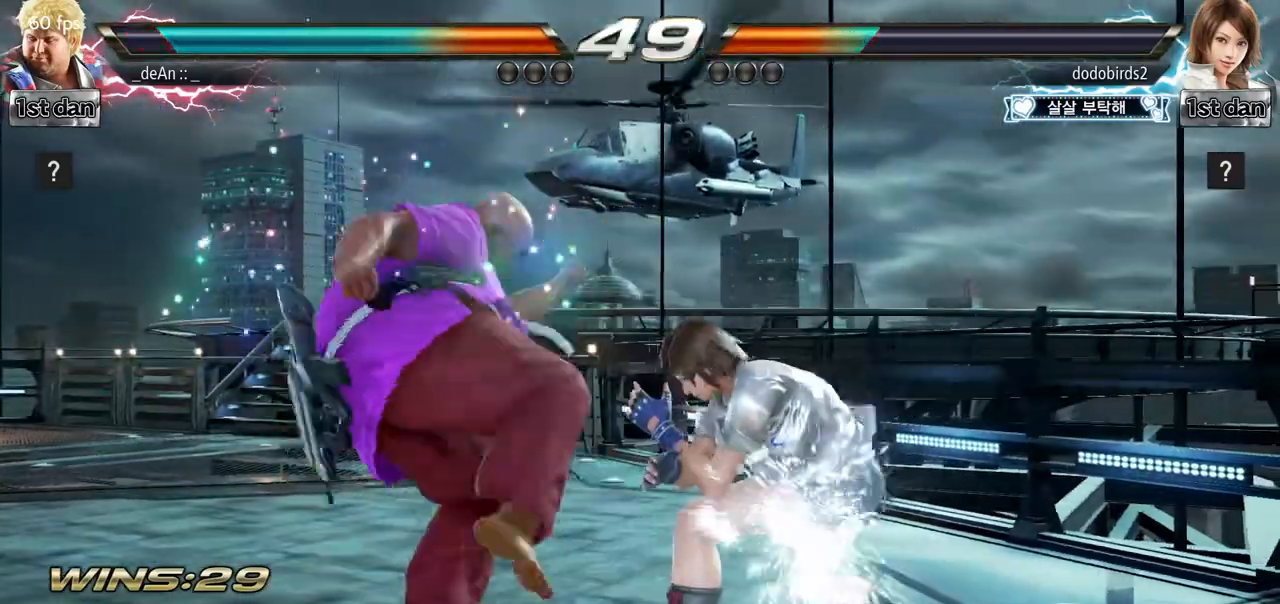
{"buttons": [], "left_stick": "left", "events": [[300, "CIRCLE", "up"], [451, "left_stick", "left"]]}
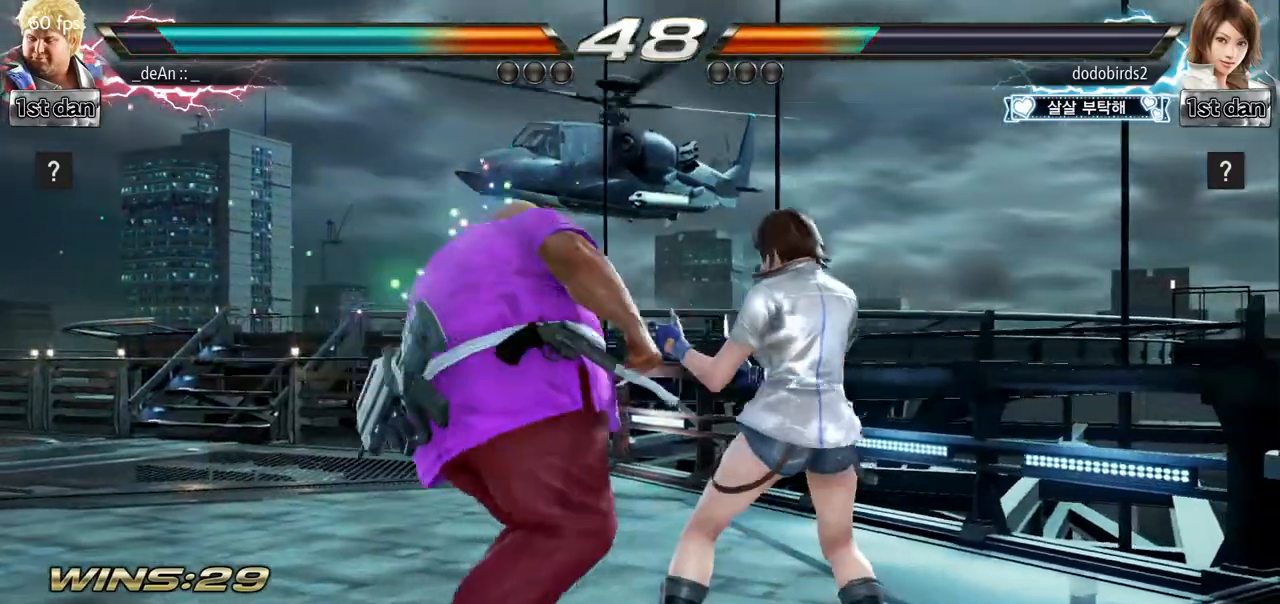
{"buttons": [], "left_stick": "left", "events": []}
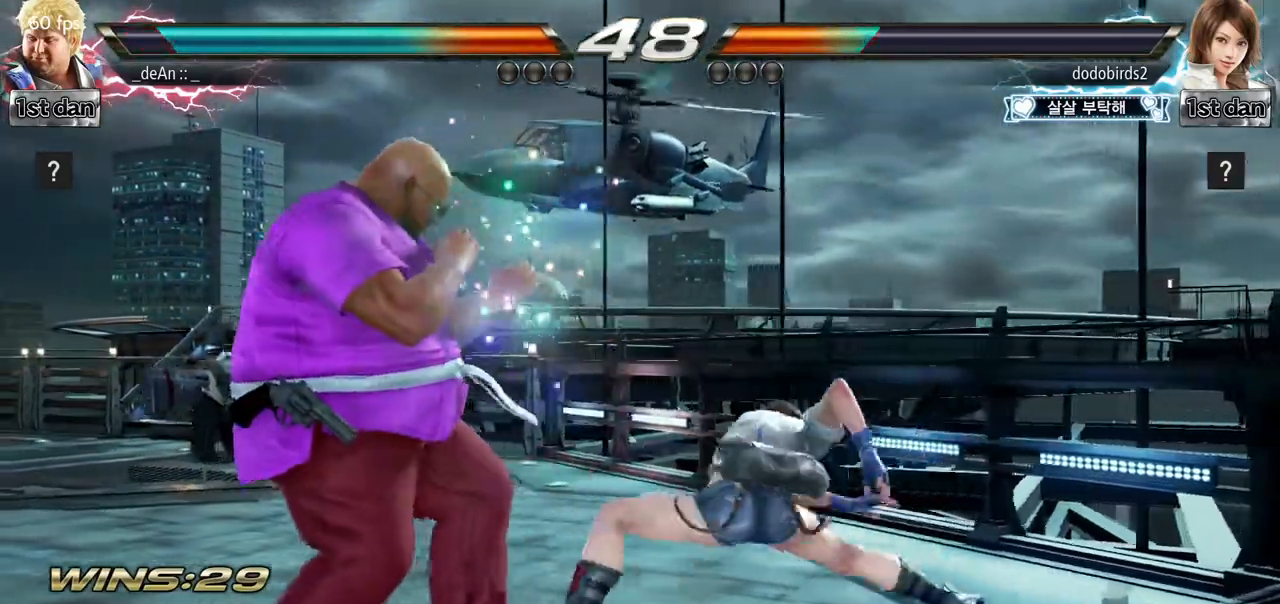
{"buttons": [], "left_stick": "center", "events": [[384, "left_stick", "center"]]}
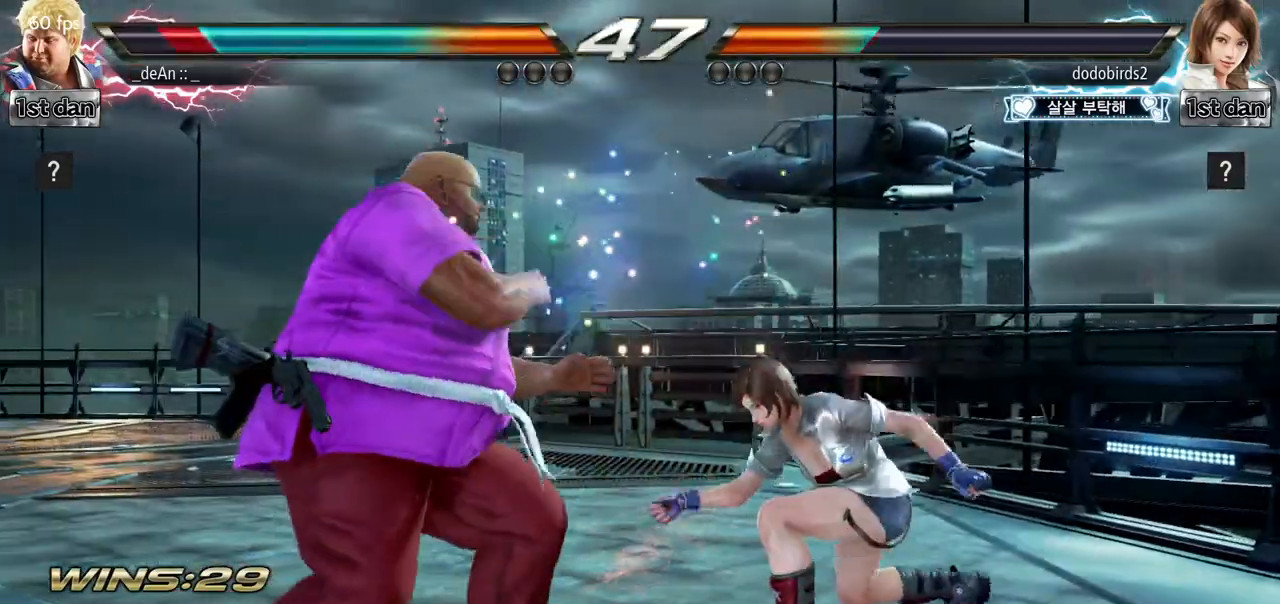
{"buttons": [], "left_stick": "left", "events": [[83, "SQUARE", "down"], [267, "SQUARE", "up"], [267, "left_stick", "left"]]}
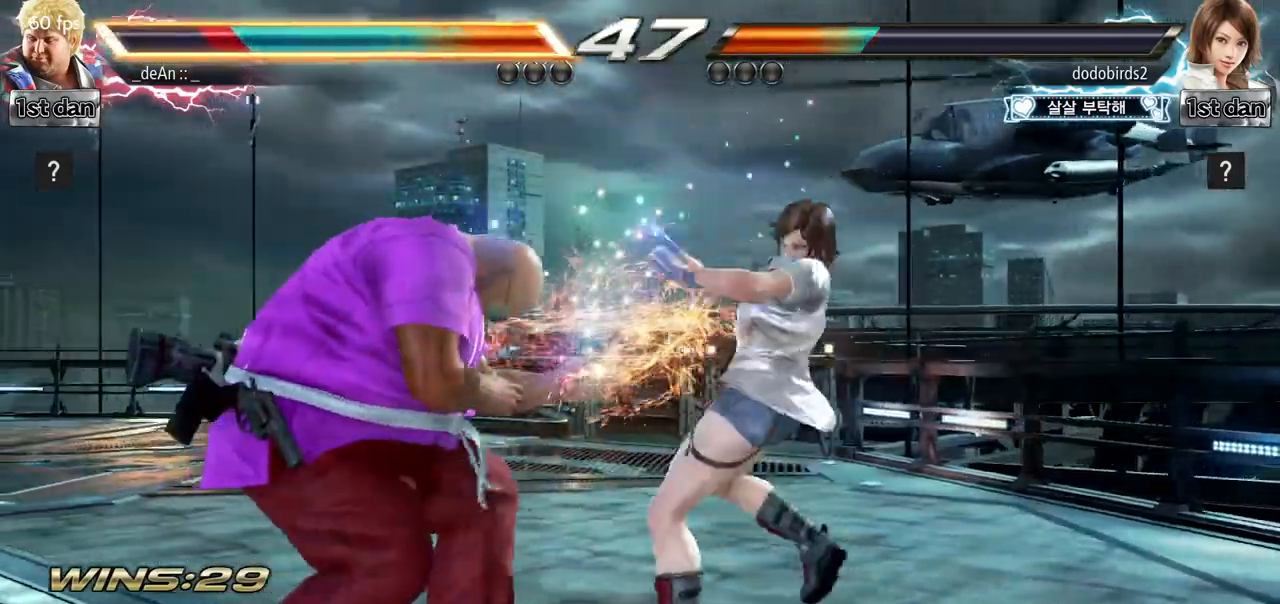
{"buttons": [], "left_stick": "left", "events": []}
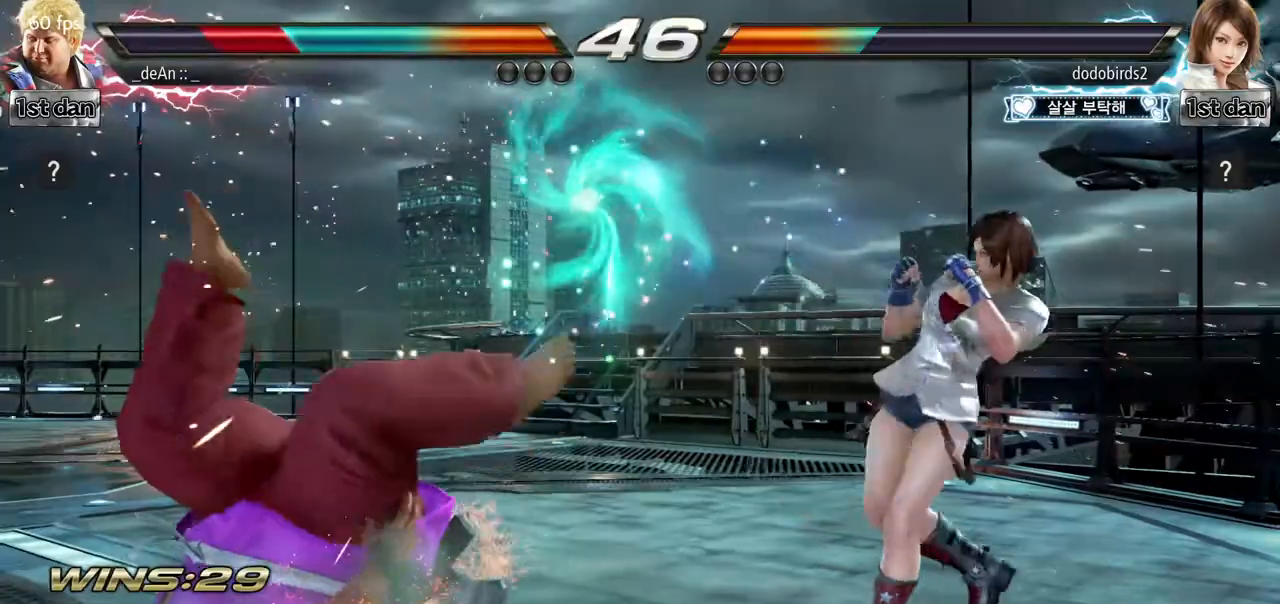
{"buttons": [], "left_stick": "left", "events": []}
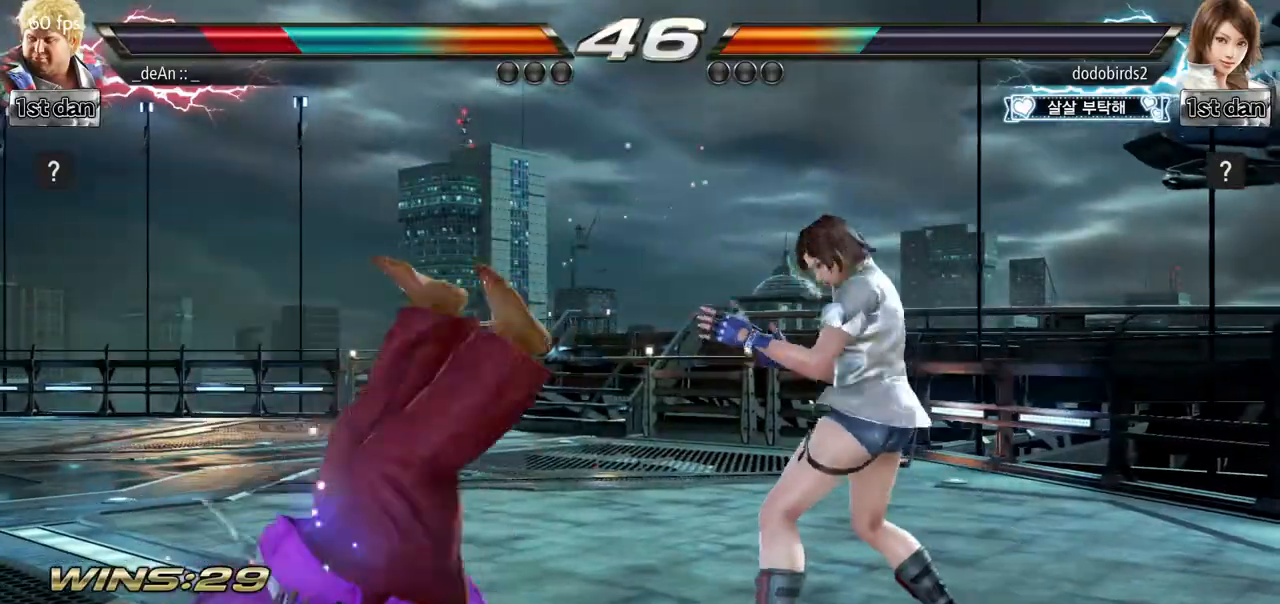
{"buttons": [], "left_stick": "left", "events": [[117, "SQUARE", "down"], [200, "SQUARE", "up"], [267, "SQUARE", "down"], [384, "SQUARE", "up"]]}
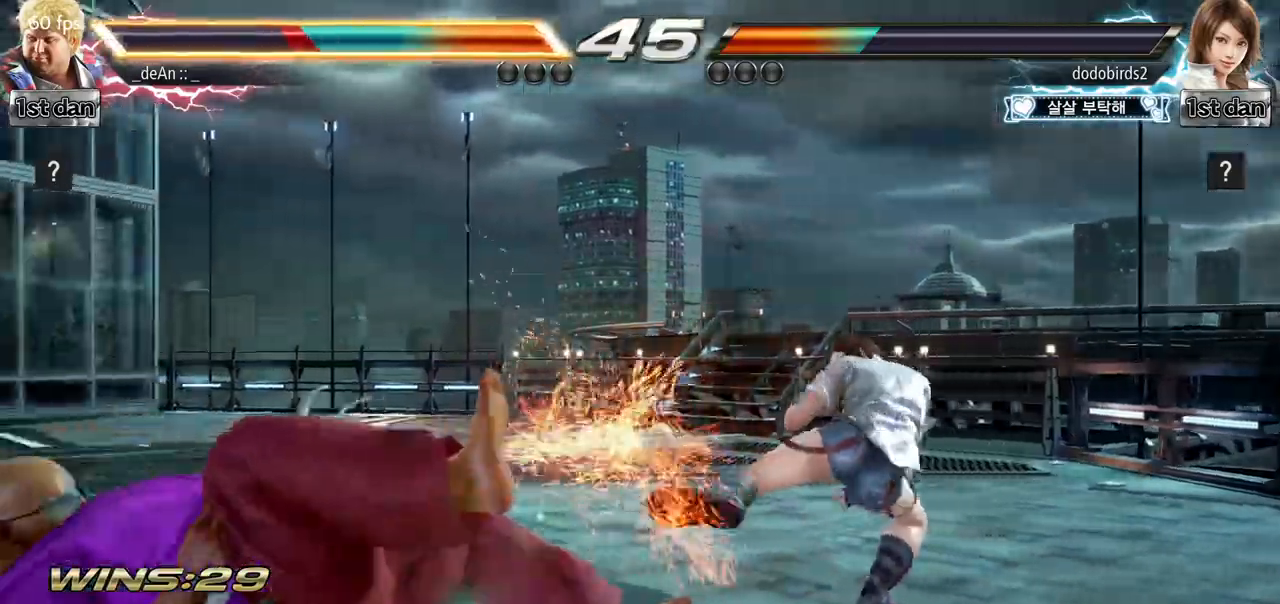
{"buttons": ["SQUARE"], "left_stick": "left", "events": [[350, "SQUARE", "down"]]}
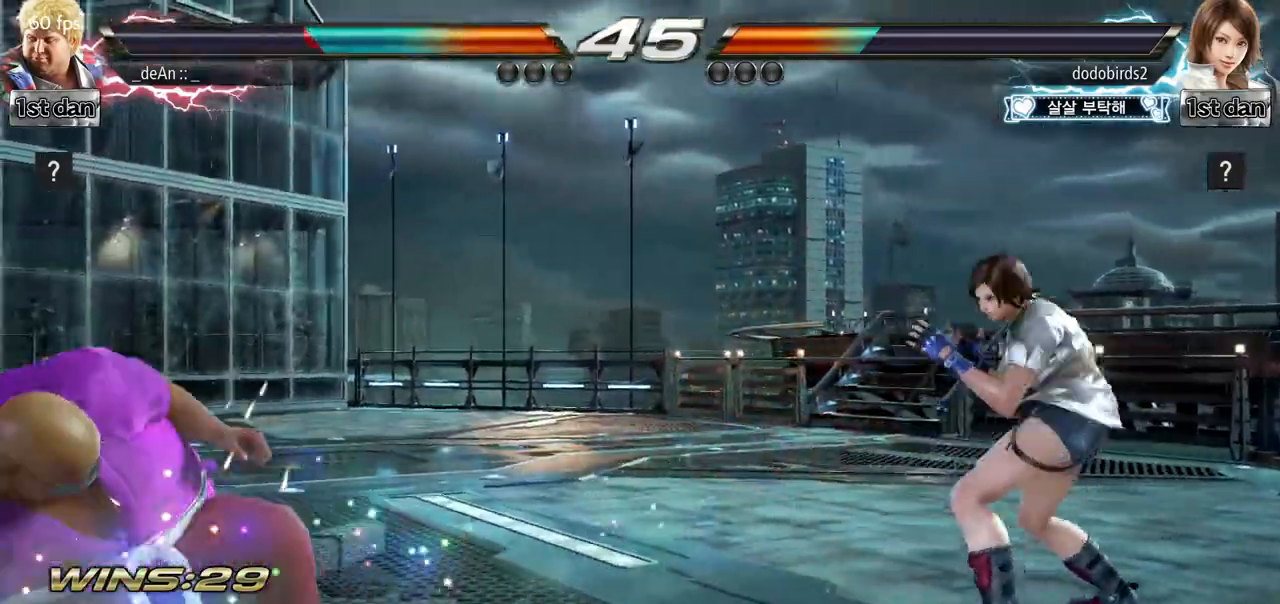
{"buttons": ["CIRCLE"], "left_stick": "center", "events": [[34, "SQUARE", "up"], [34, "left_stick", "center"], [200, "left_stick", "up-right"], [234, "SQUARE", "down"], [234, "TRIANGLE", "down"], [284, "SQUARE", "up"], [284, "TRIANGLE", "up"], [300, "left_stick", "center"], [367, "CIRCLE", "down"]]}
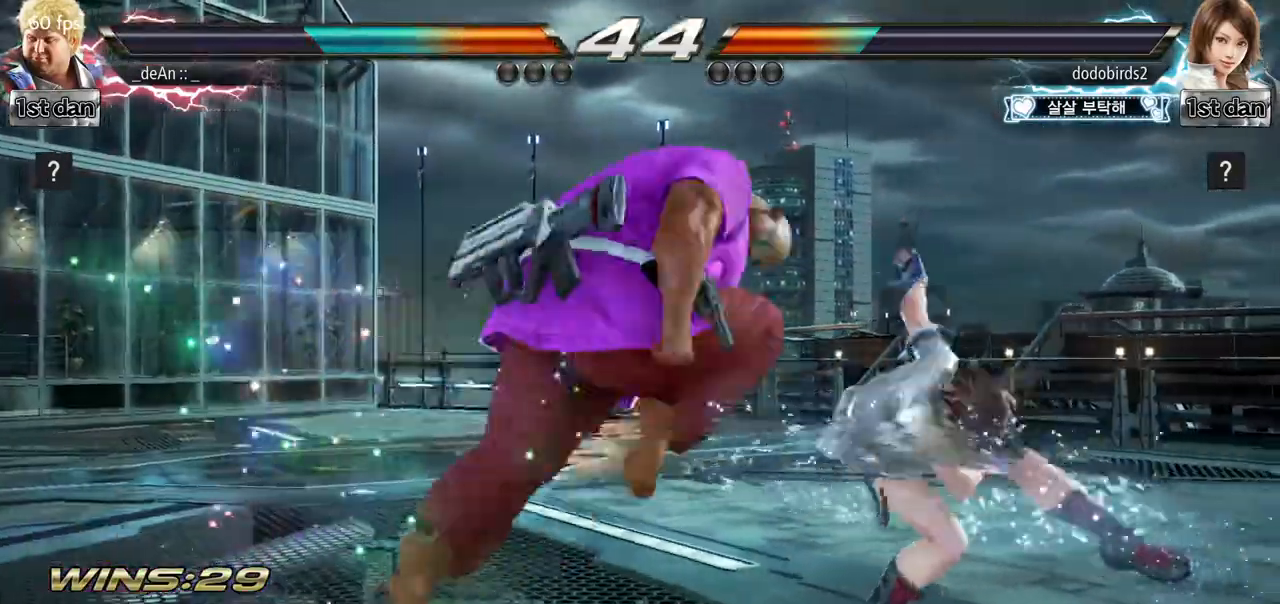
{"buttons": ["CIRCLE"], "left_stick": "center", "events": [[217, "CIRCLE", "up"], [300, "CIRCLE", "down"]]}
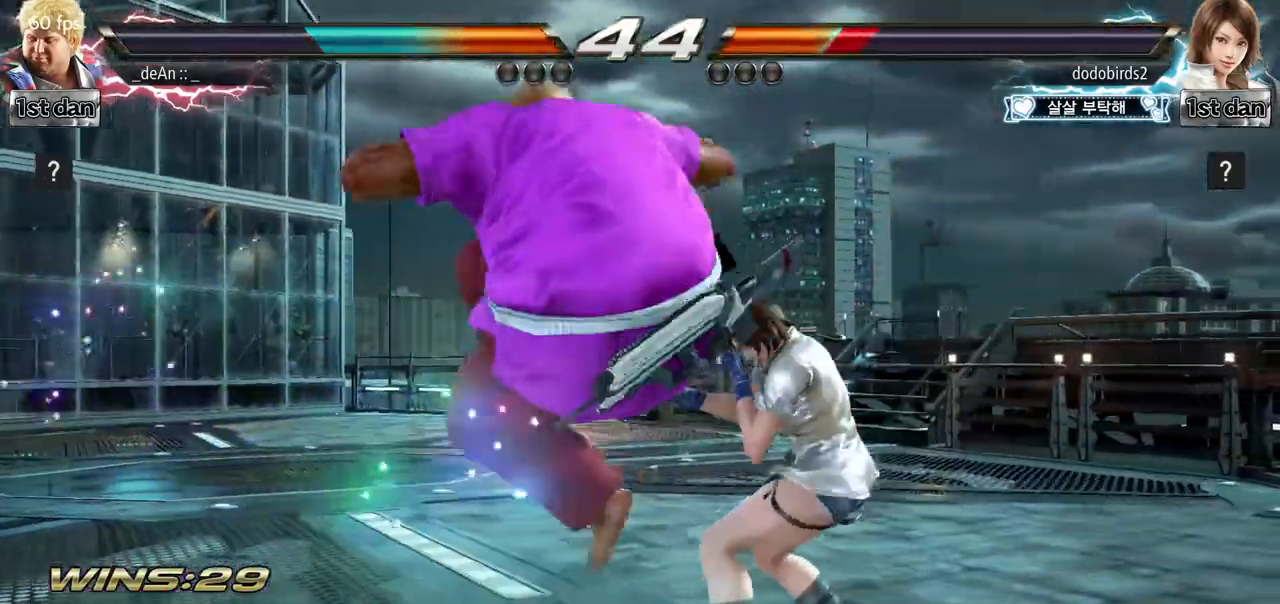
{"buttons": [], "left_stick": "up-right", "events": [[84, "CIRCLE", "up"], [417, "left_stick", "up-right"], [451, "TRIANGLE", "down"], [484, "TRIANGLE", "up"]]}
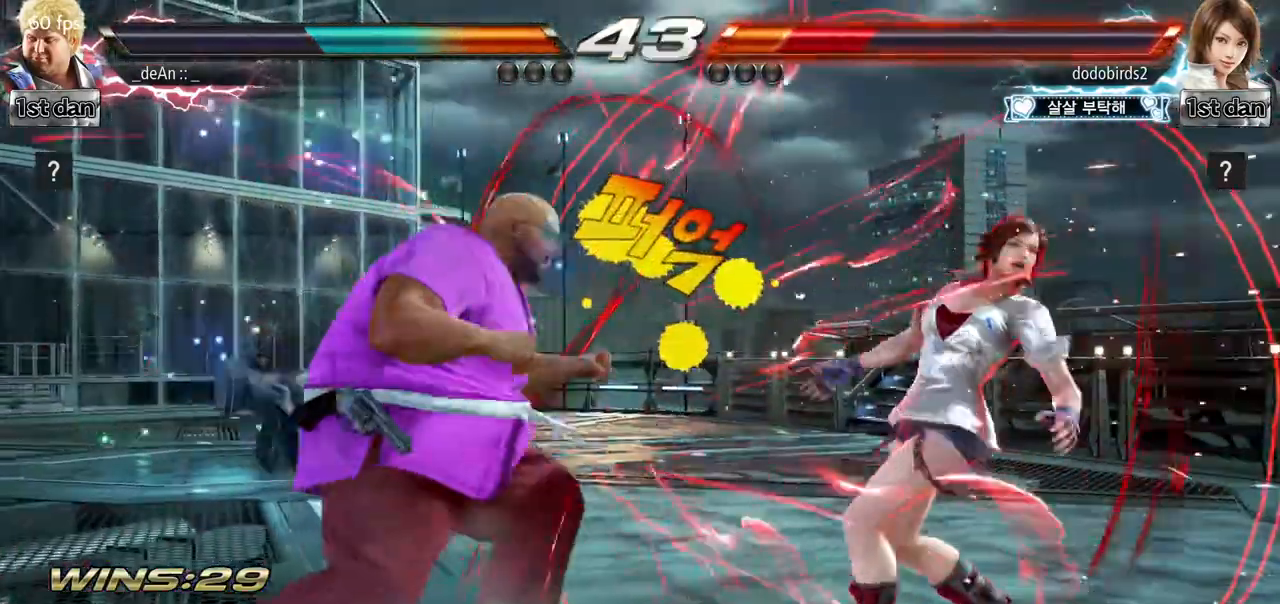
{"buttons": [], "left_stick": "right", "events": [[50, "left_stick", "center"], [433, "left_stick", "right"]]}
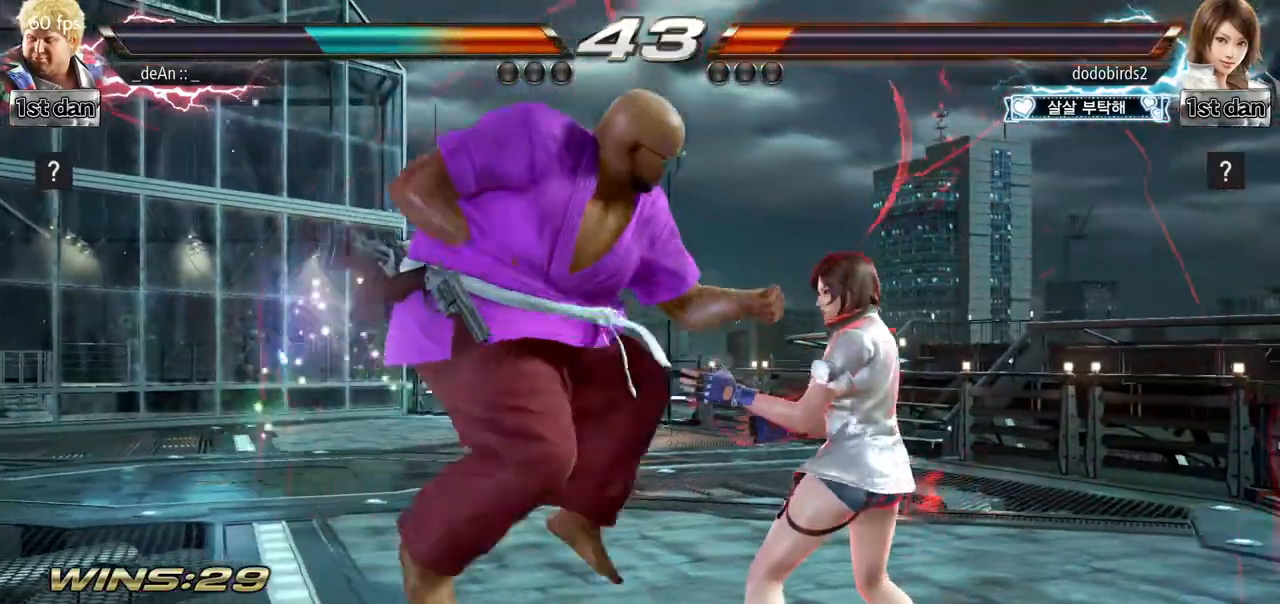
{"buttons": [], "left_stick": "center", "events": [[217, "TRIANGLE", "down"], [217, "left_stick", "center"], [300, "SQUARE", "down"], [367, "TRIANGLE", "up"], [451, "SQUARE", "up"]]}
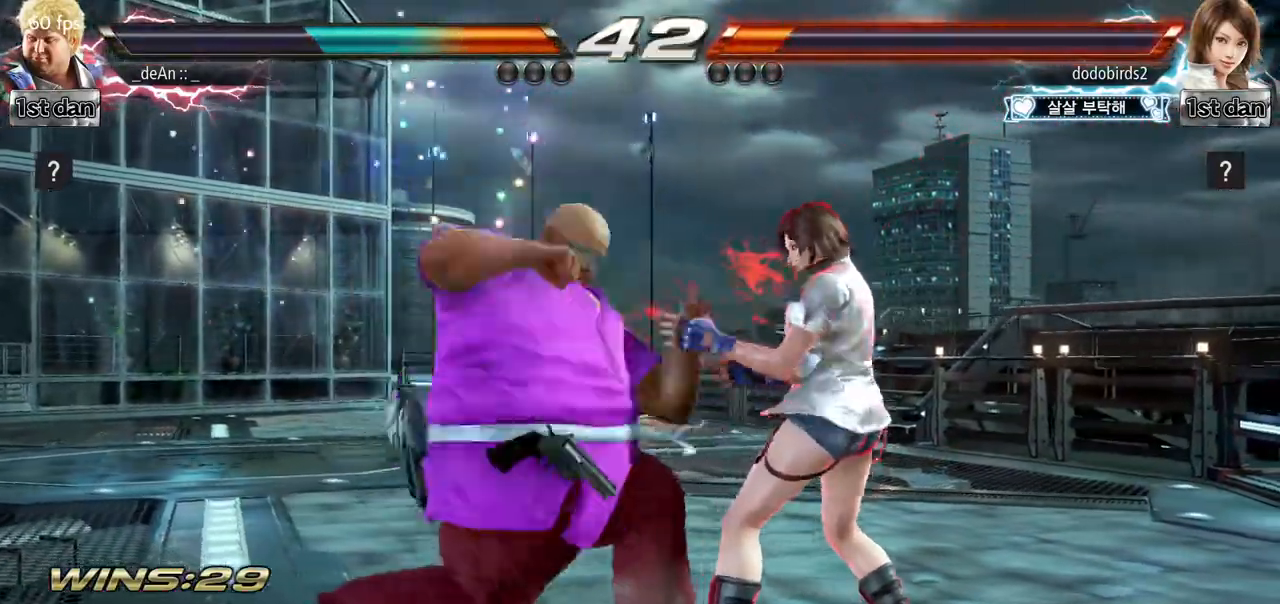
{"buttons": ["TRIANGLE"], "left_stick": "center", "events": [[367, "TRIANGLE", "down"]]}
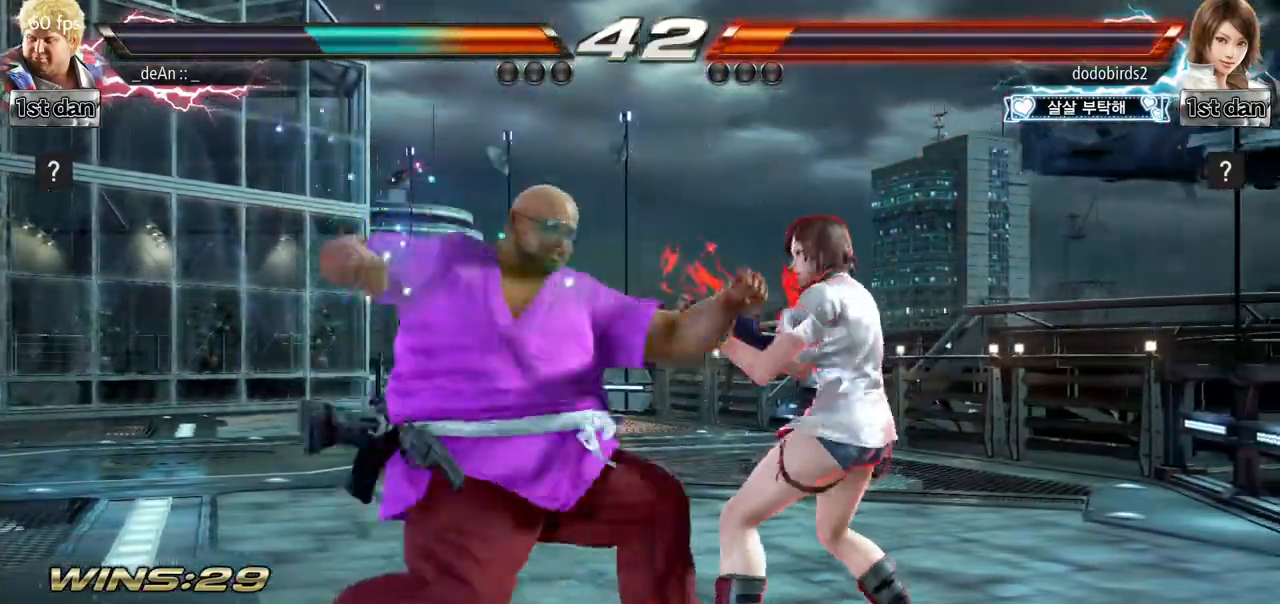
{"buttons": ["CIRCLE", "TRIANGLE"], "left_stick": "right", "events": [[50, "TRIANGLE", "up"], [284, "left_stick", "right"], [367, "left_stick", "center"], [434, "left_stick", "right"], [484, "CIRCLE", "down"], [484, "TRIANGLE", "down"]]}
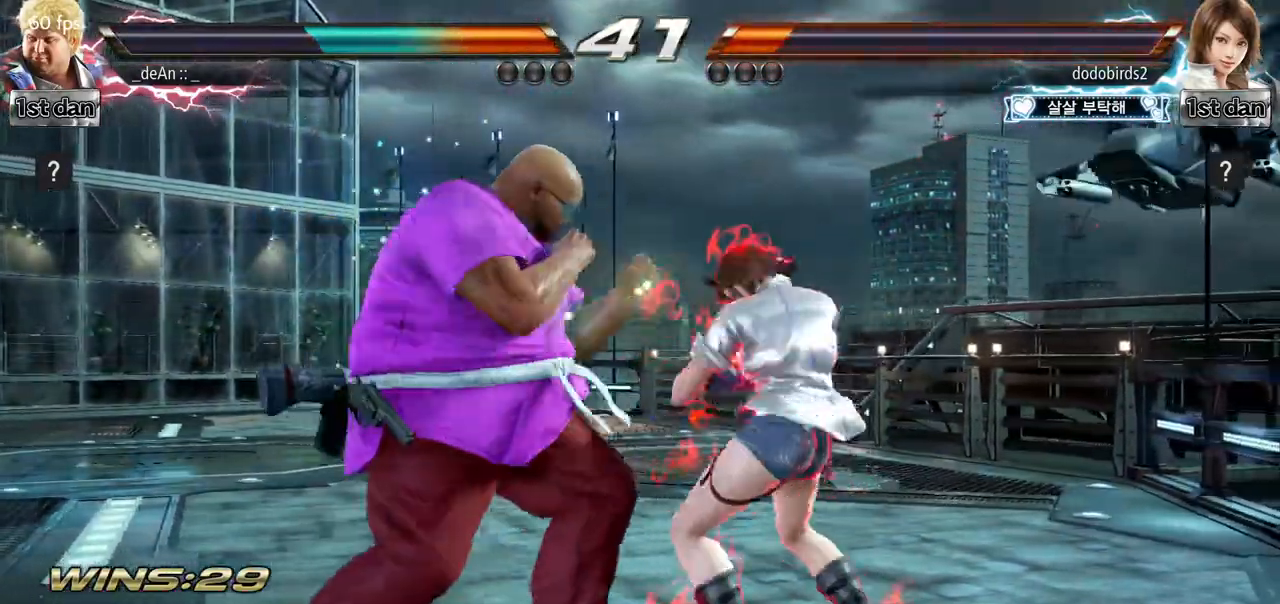
{"buttons": [], "left_stick": "left", "events": [[33, "CIRCLE", "up"], [33, "TRIANGLE", "up"], [100, "left_stick", "center"], [500, "left_stick", "left"]]}
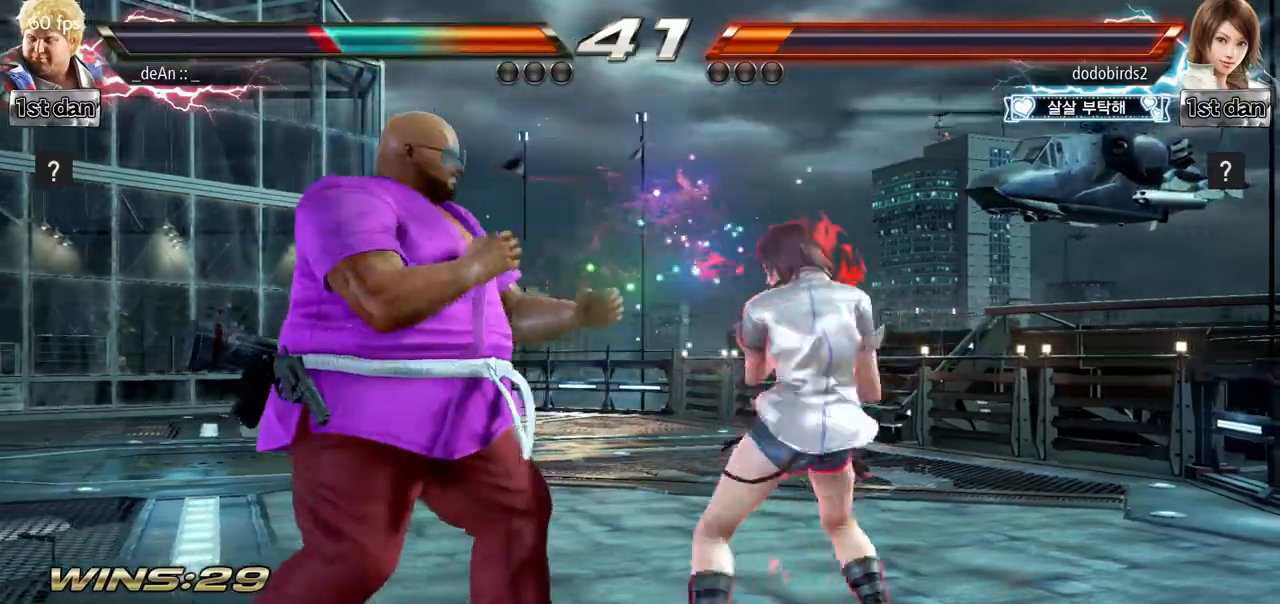
{"buttons": [], "left_stick": "center", "events": [[184, "left_stick", "down-right"], [401, "left_stick", "center"]]}
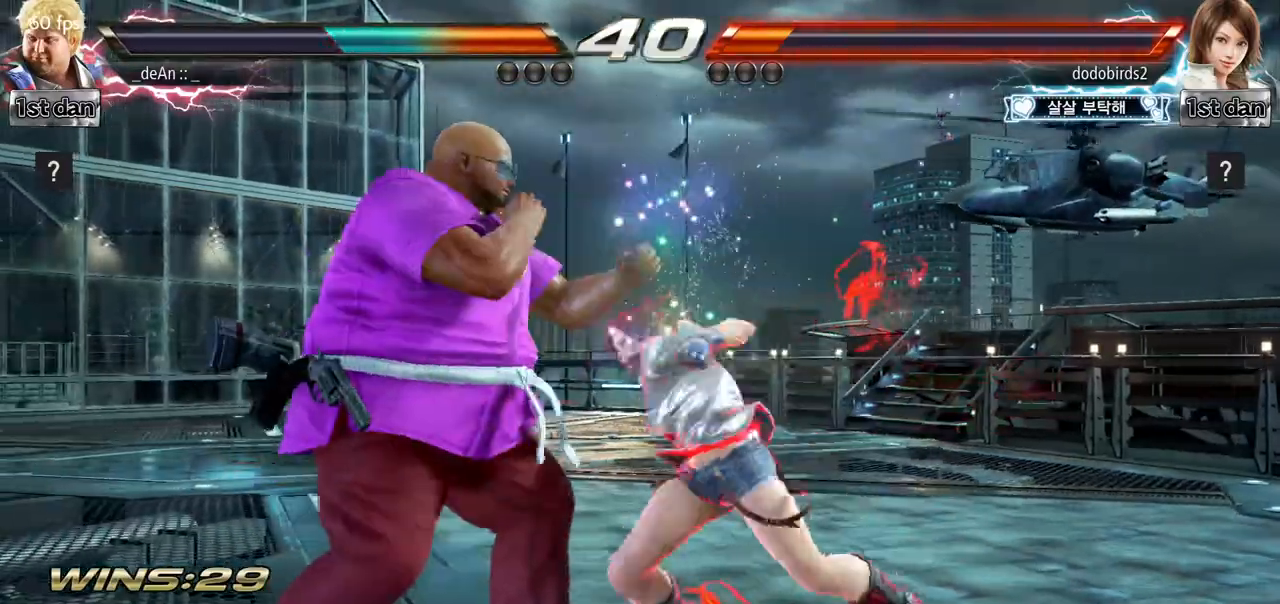
{"buttons": [], "left_stick": "down-right", "events": [[283, "left_stick", "down-right"]]}
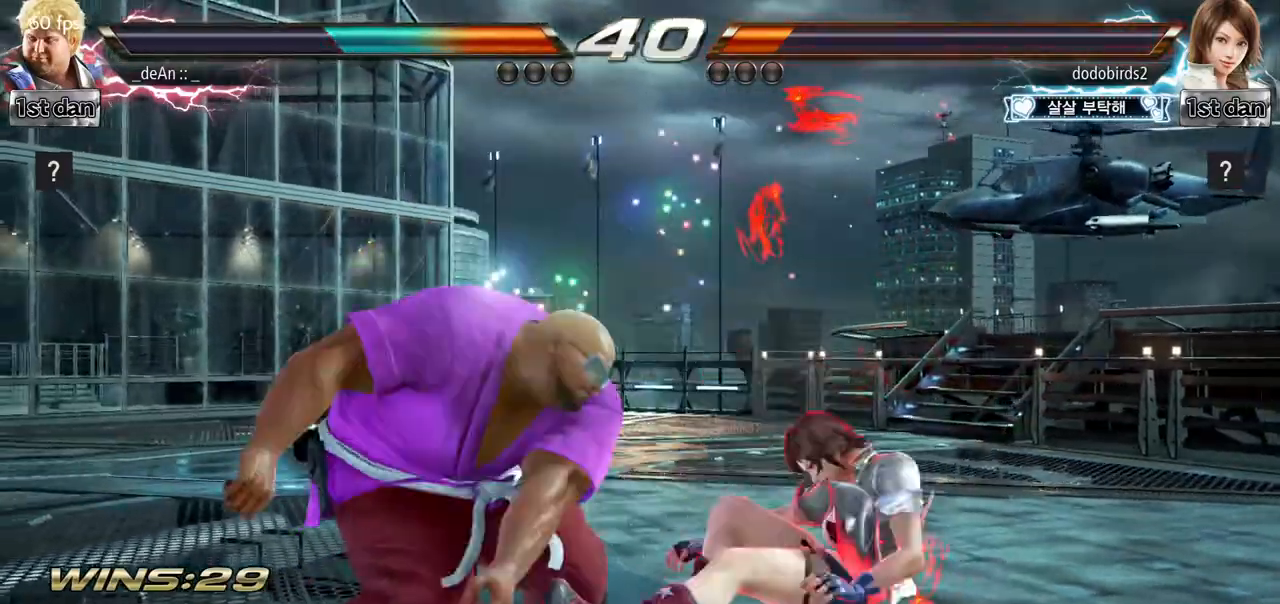
{"buttons": ["SQUARE"], "left_stick": "down-right", "events": [[84, "left_stick", "center"], [300, "left_stick", "down-right"], [367, "SQUARE", "down"]]}
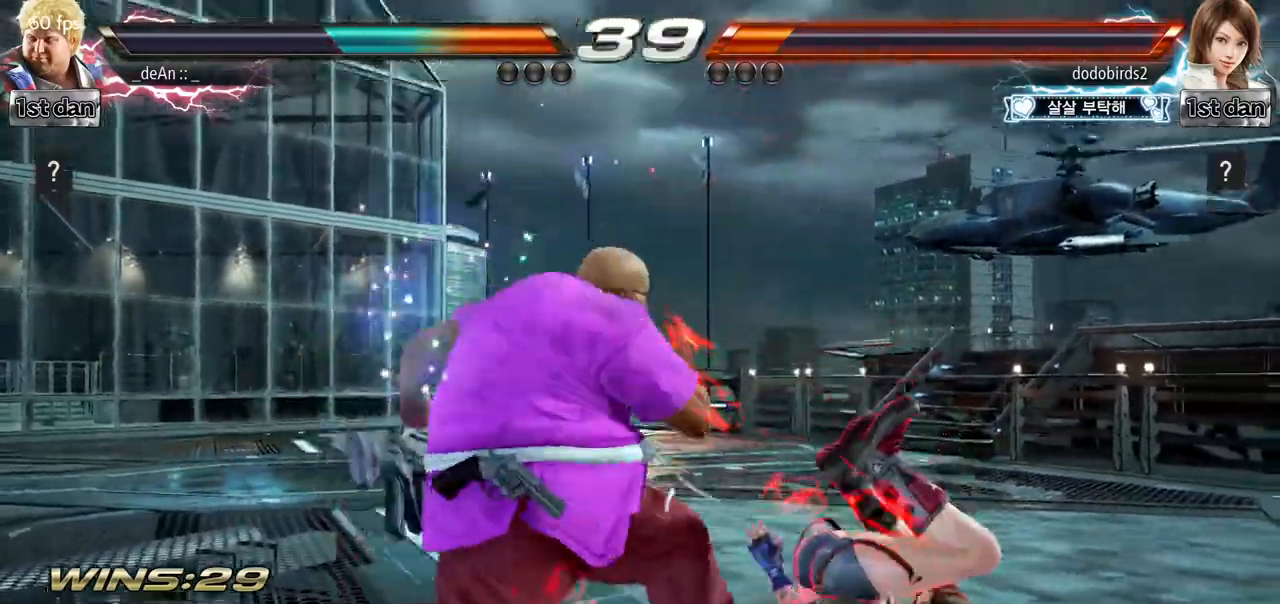
{"buttons": ["SQUARE"], "left_stick": "down-right", "events": [[16, "SQUARE", "up"], [83, "left_stick", "center"], [383, "left_stick", "down-right"], [450, "SQUARE", "down"]]}
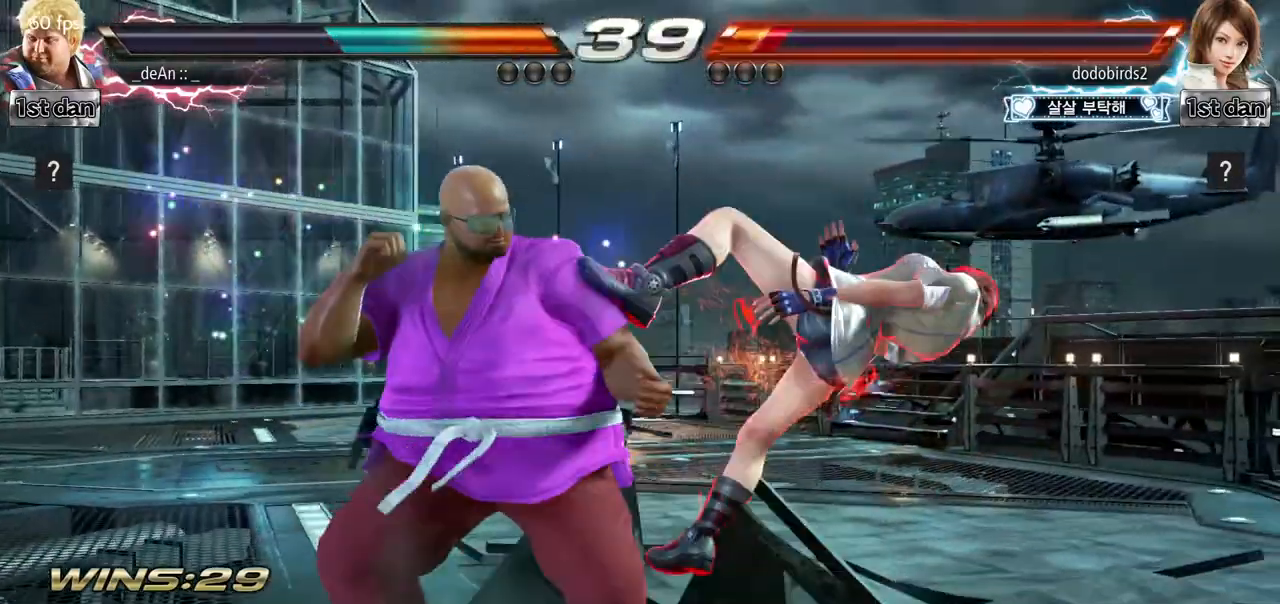
{"buttons": [], "left_stick": "down-right", "events": [[117, "SQUARE", "up"], [200, "left_stick", "center"], [451, "left_stick", "down-right"]]}
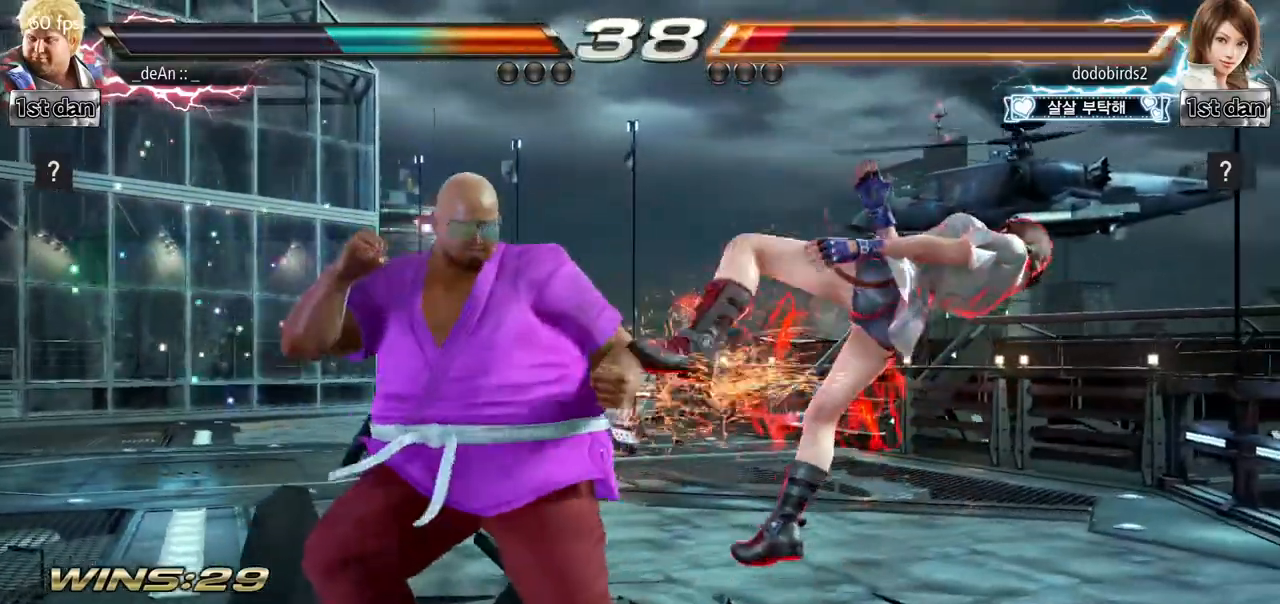
{"buttons": [], "left_stick": "down", "events": [[16, "SQUARE", "down"], [183, "SQUARE", "up"], [267, "left_stick", "center"], [500, "left_stick", "down"]]}
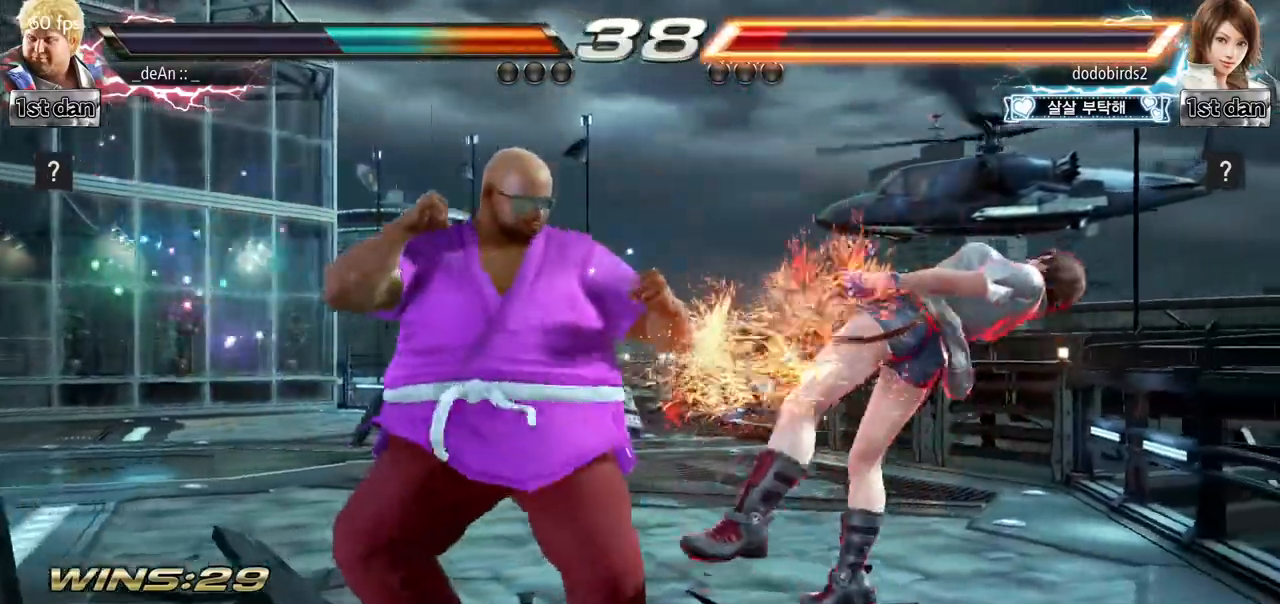
{"buttons": [], "left_stick": "center", "events": [[100, "TRIANGLE", "down"], [217, "CIRCLE", "down"], [234, "left_stick", "center"], [250, "TRIANGLE", "up"], [317, "CIRCLE", "up"]]}
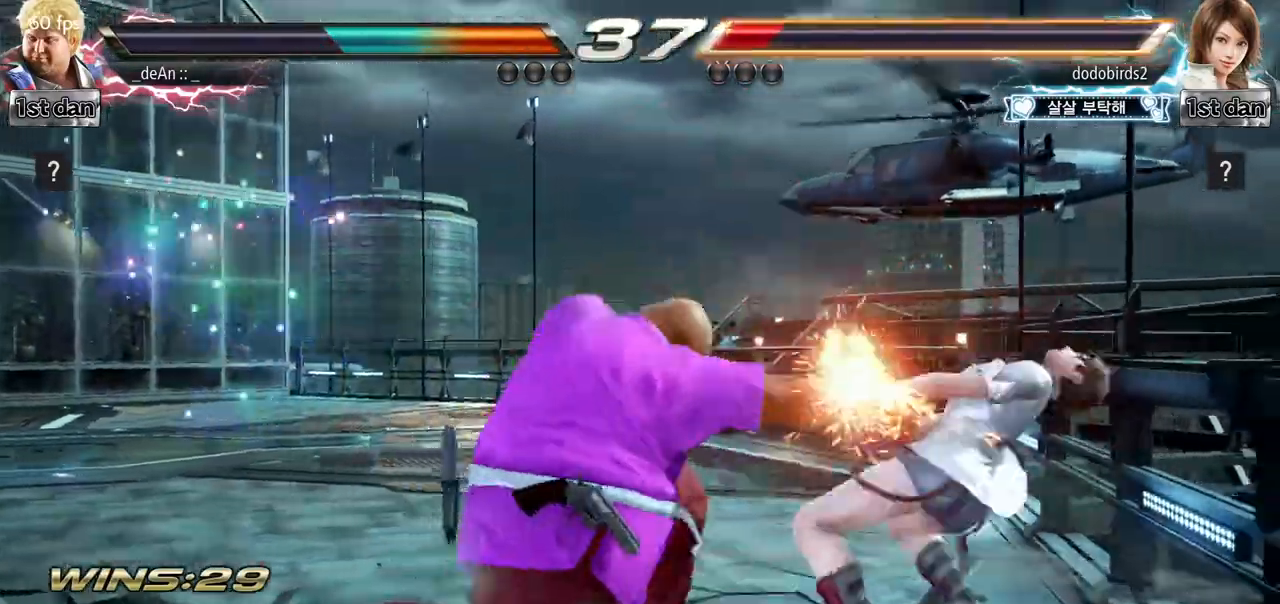
{"buttons": [], "left_stick": "center", "events": []}
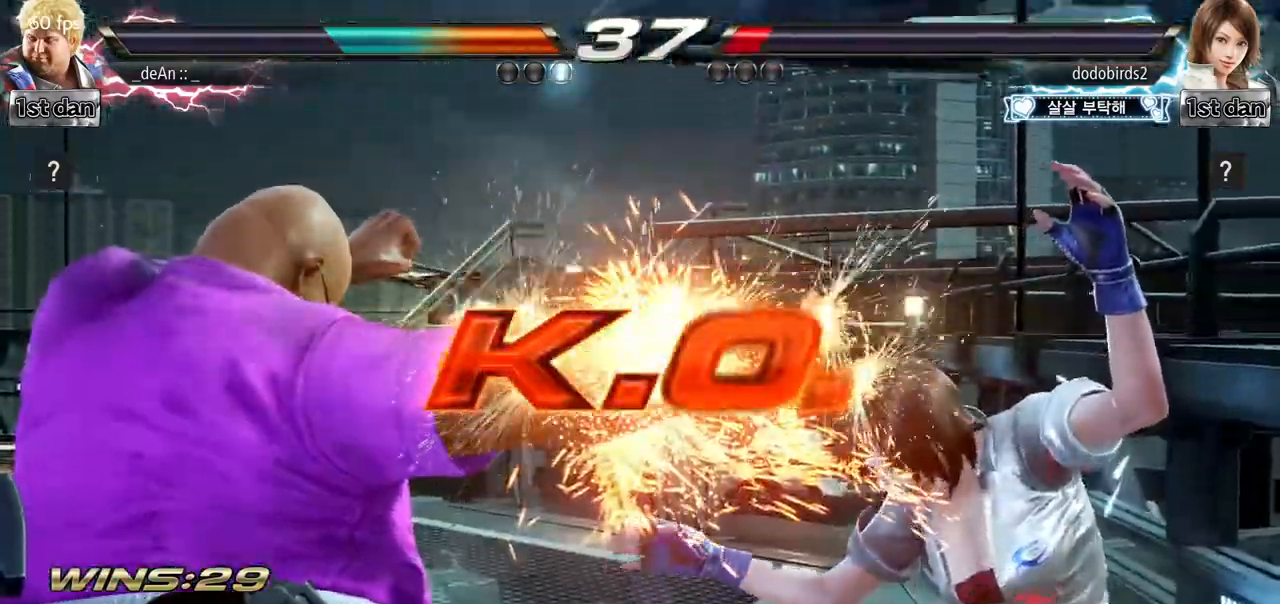
{"buttons": [], "left_stick": "center", "events": []}
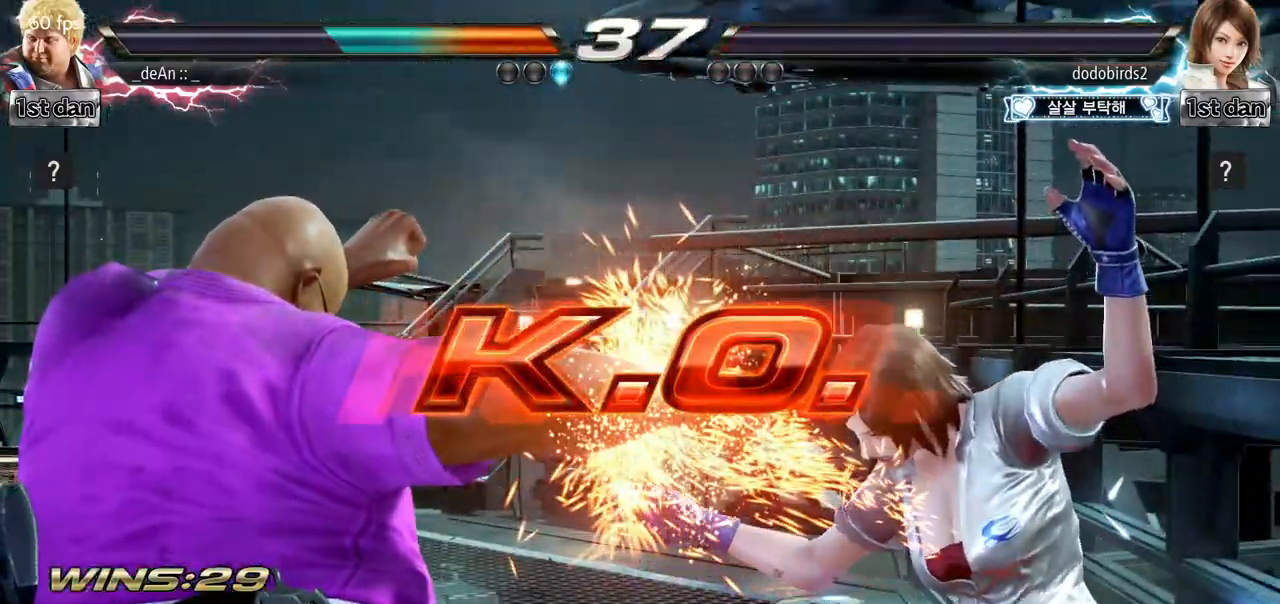
{"buttons": [], "left_stick": "center", "events": []}
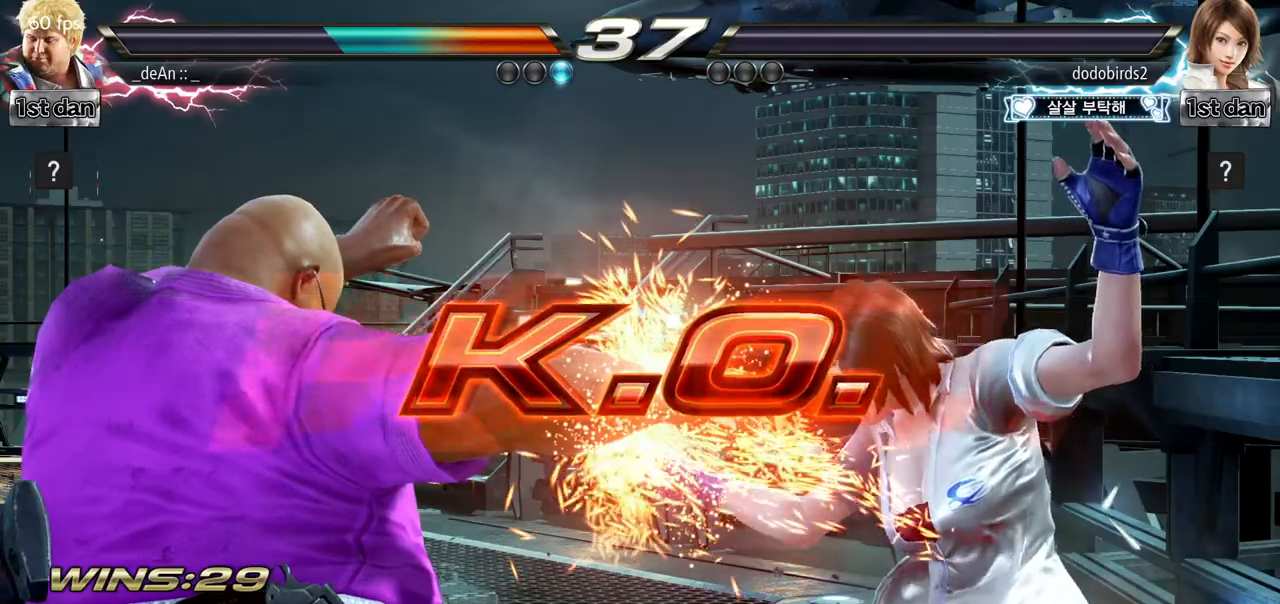
{"buttons": [], "left_stick": "center", "events": []}